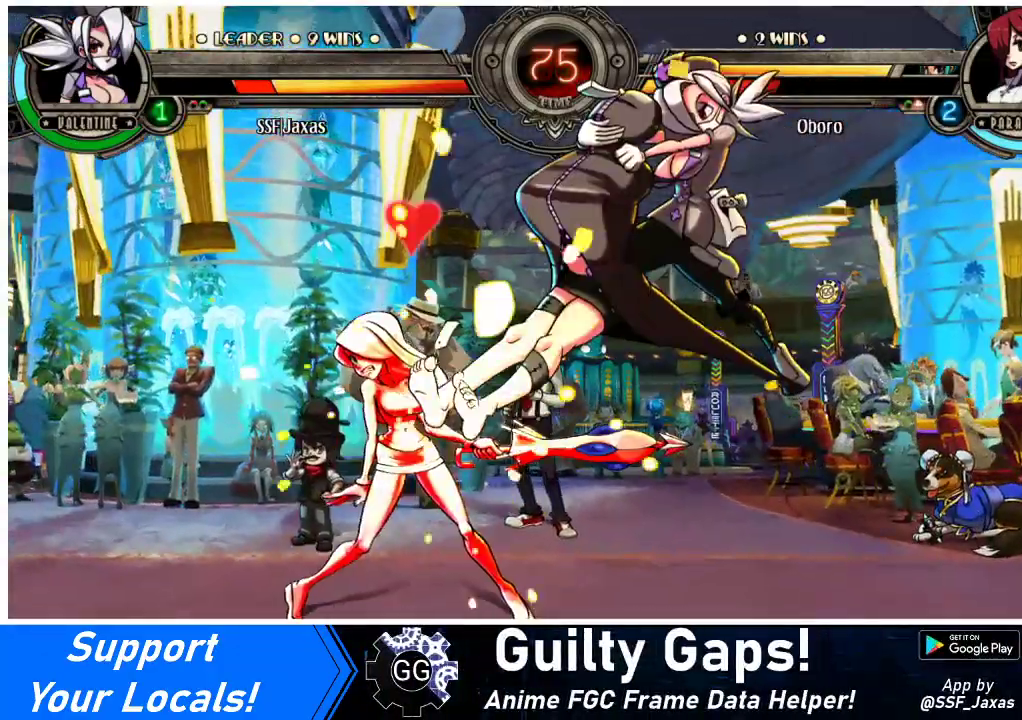
Gameplay with a controller (arcade stick); each line is a JSON object with the inputs held at the frame after it. "events" lists button and stick changes between this image and that frame as [ms after this image, input, new state], when the widget could be followed in between. Not read: L3 R3 other_buttons.
{"buttons": ["DPAD_DOWN"], "events": [[233, "R2", "up"], [433, "DPAD_DOWN", "down"]]}
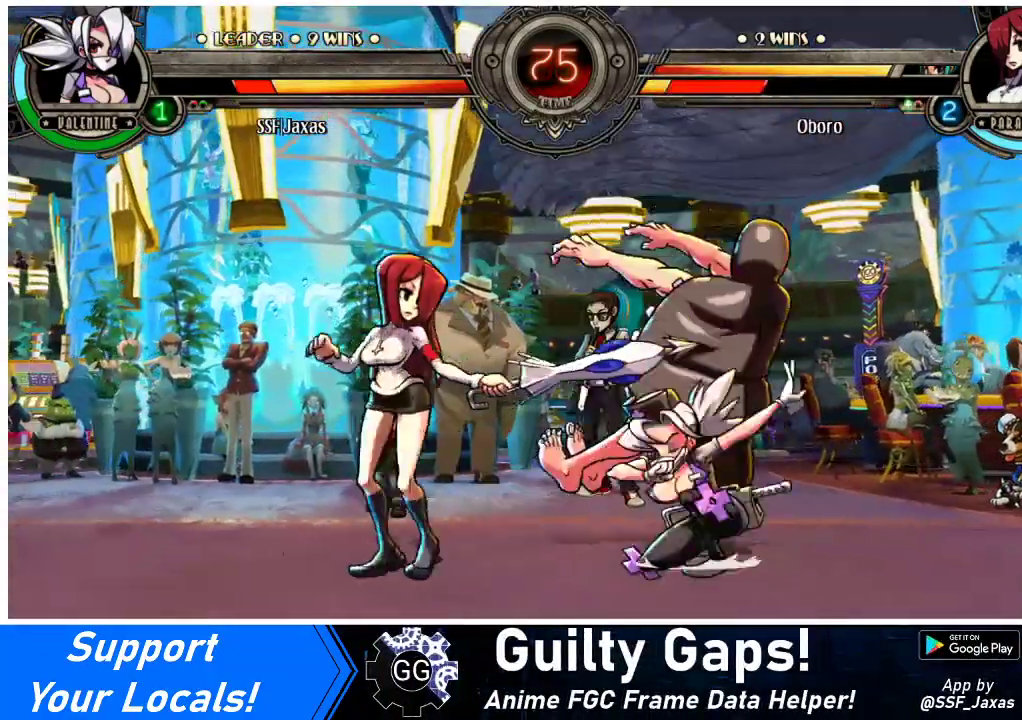
{"buttons": ["DPAD_DOWN", "DPAD_RIGHT"], "events": [[33, "DPAD_LEFT", "down"], [67, "DPAD_DOWN", "up"], [67, "R2", "down"], [167, "DPAD_LEFT", "up"], [167, "R2", "up"], [367, "DPAD_DOWN", "down"], [367, "DPAD_RIGHT", "down"]]}
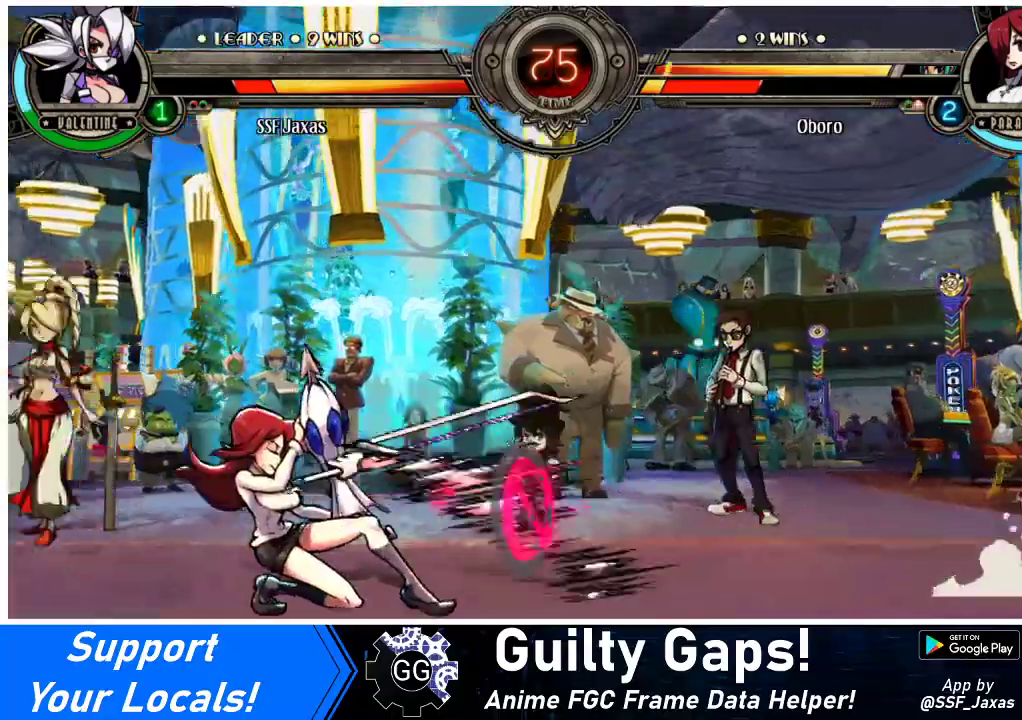
{"buttons": ["DPAD_DOWN", "DPAD_RIGHT"], "events": [[33, "DPAD_DOWN", "up"], [267, "DPAD_DOWN", "down"]]}
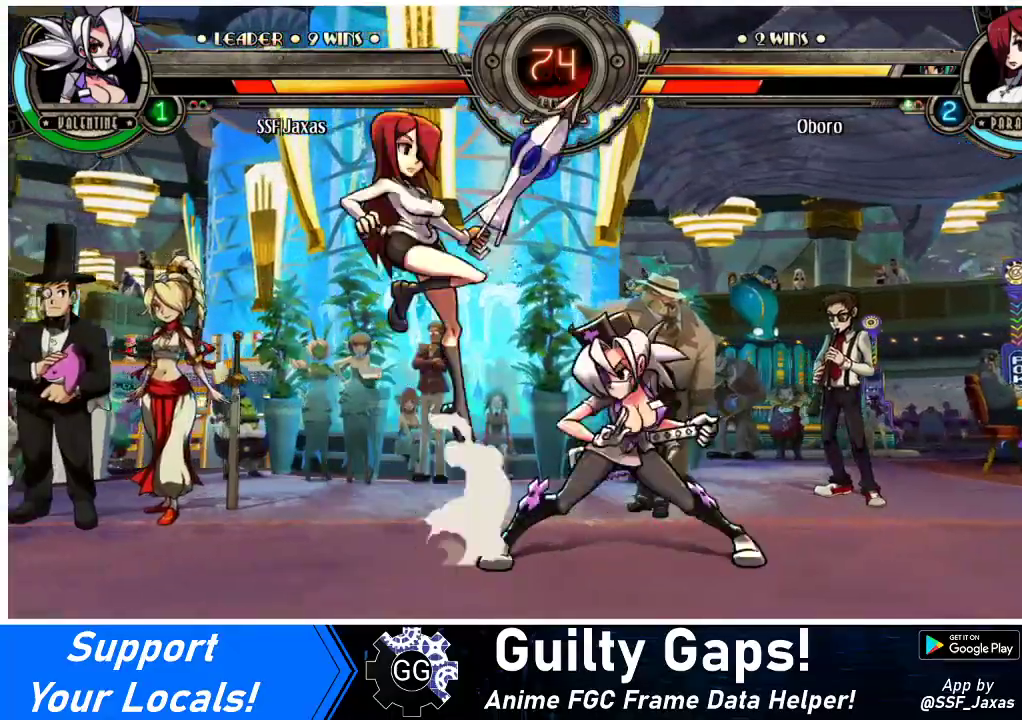
{"buttons": ["DPAD_RIGHT"], "events": [[333, "DPAD_DOWN", "up"]]}
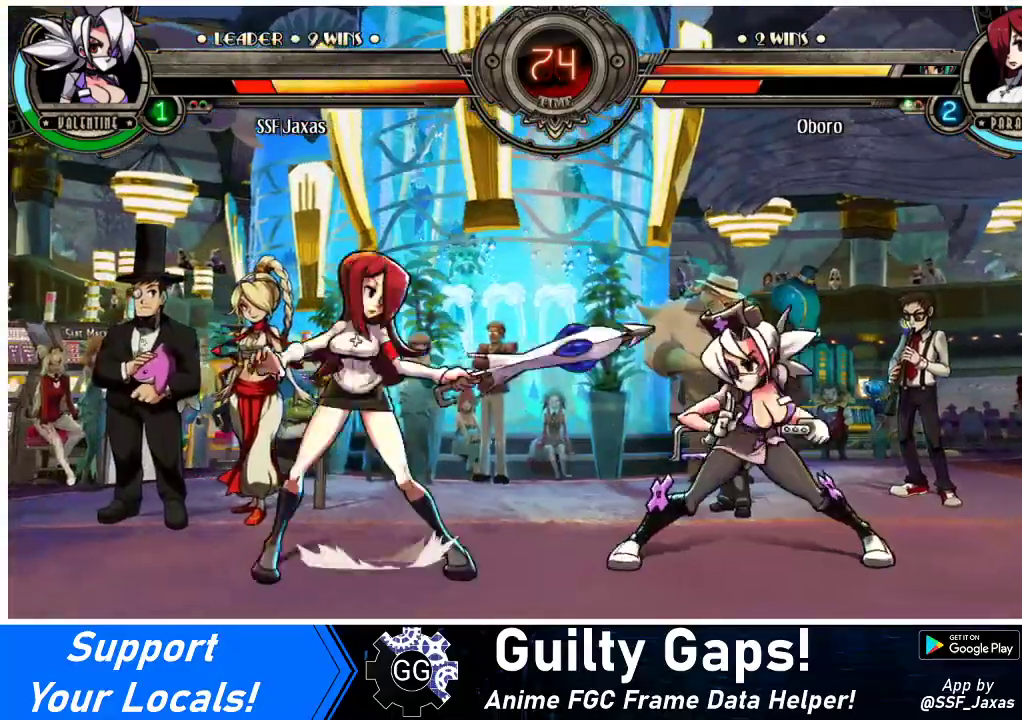
{"buttons": [], "events": [[67, "DPAD_RIGHT", "up"], [100, "DPAD_LEFT", "down"], [167, "DPAD_LEFT", "up"], [200, "DPAD_LEFT", "down"], [300, "DPAD_LEFT", "up"], [333, "CROSS", "down"], [467, "CROSS", "up"]]}
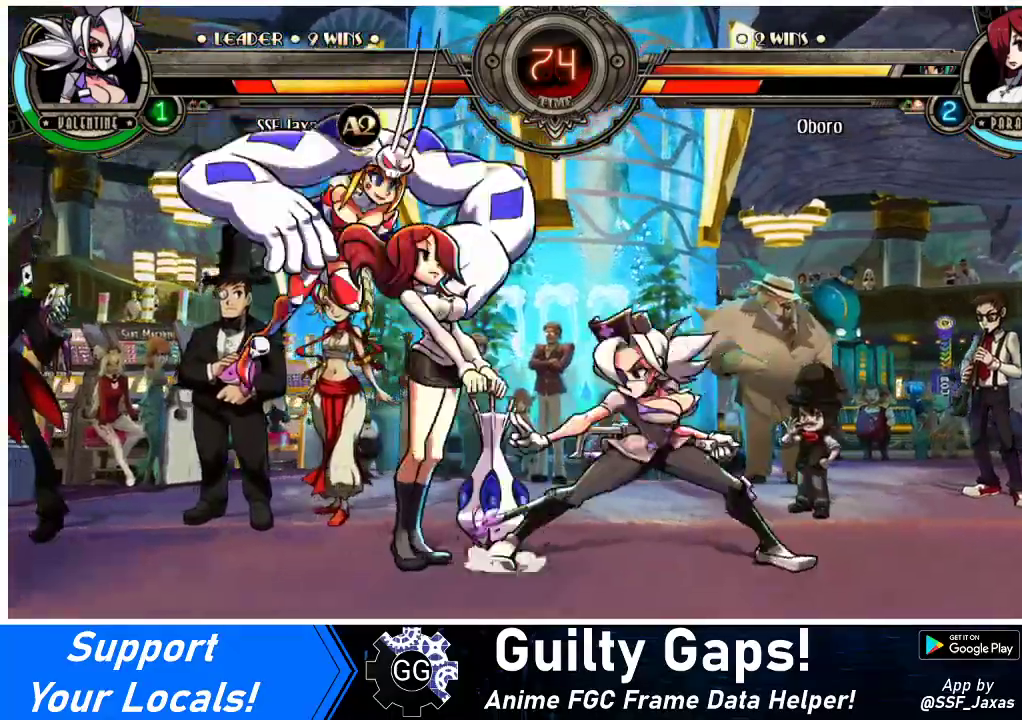
{"buttons": ["DPAD_RIGHT"], "events": [[67, "CIRCLE", "down"], [233, "CIRCLE", "up"], [467, "DPAD_RIGHT", "down"]]}
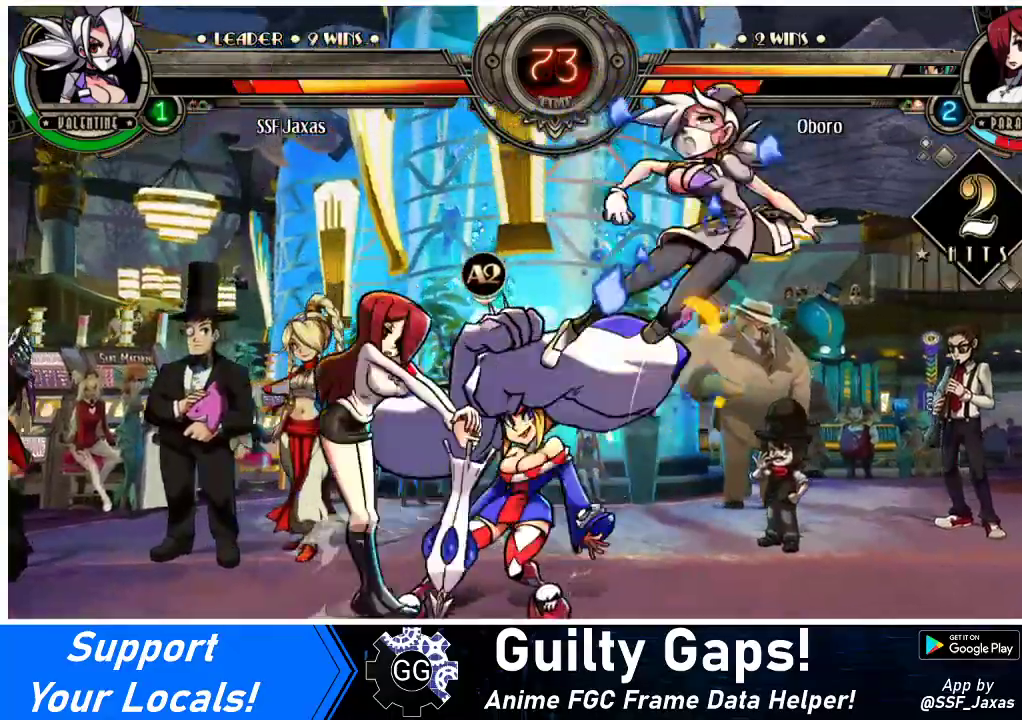
{"buttons": ["DPAD_RIGHT"], "events": [[267, "TRIANGLE", "down"], [300, "SQUARE", "down"], [367, "TRIANGLE", "up"], [500, "SQUARE", "up"]]}
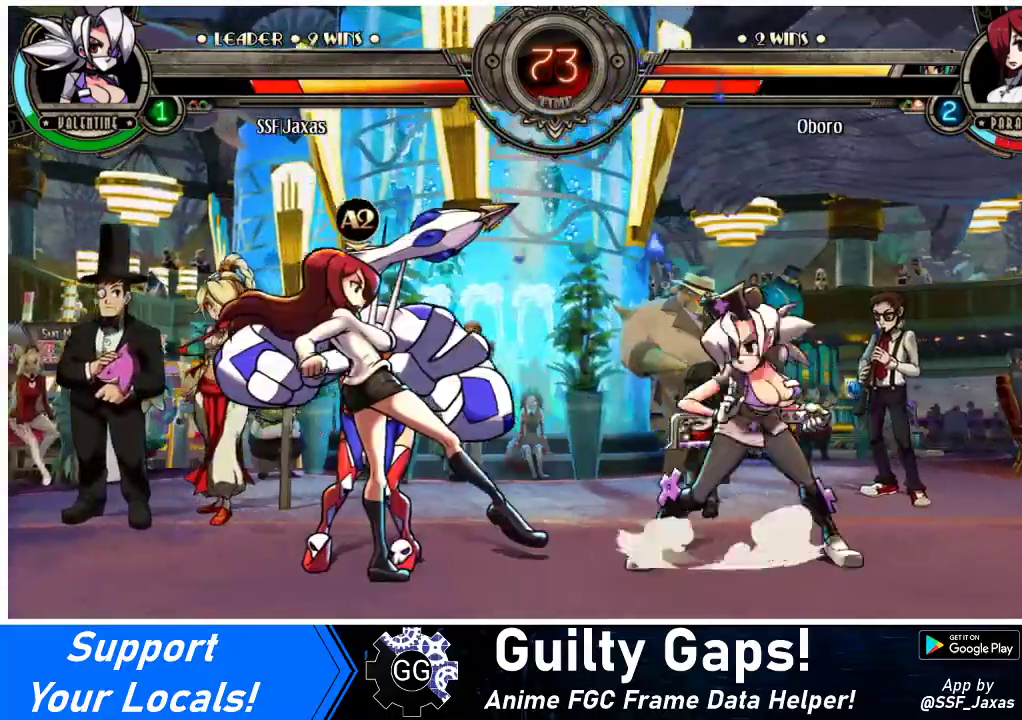
{"buttons": ["R2", "DPAD_LEFT"], "events": [[400, "R2", "down"], [433, "DPAD_RIGHT", "up"], [467, "DPAD_LEFT", "down"]]}
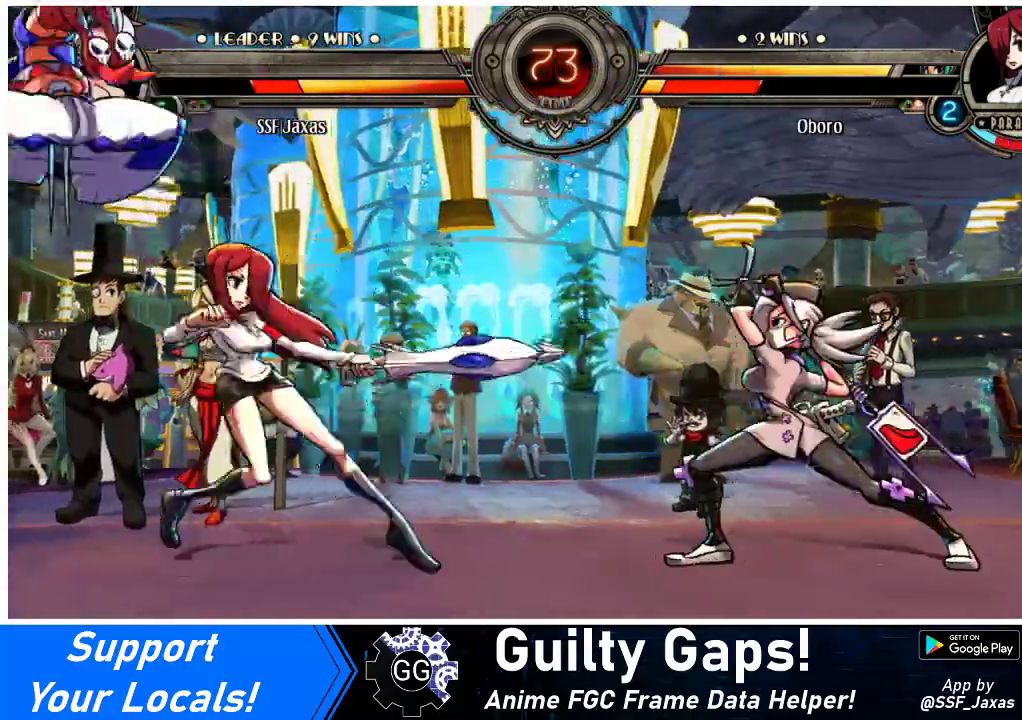
{"buttons": ["DPAD_RIGHT"], "events": [[33, "R2", "up"], [233, "DPAD_LEFT", "up"], [367, "DPAD_RIGHT", "down"]]}
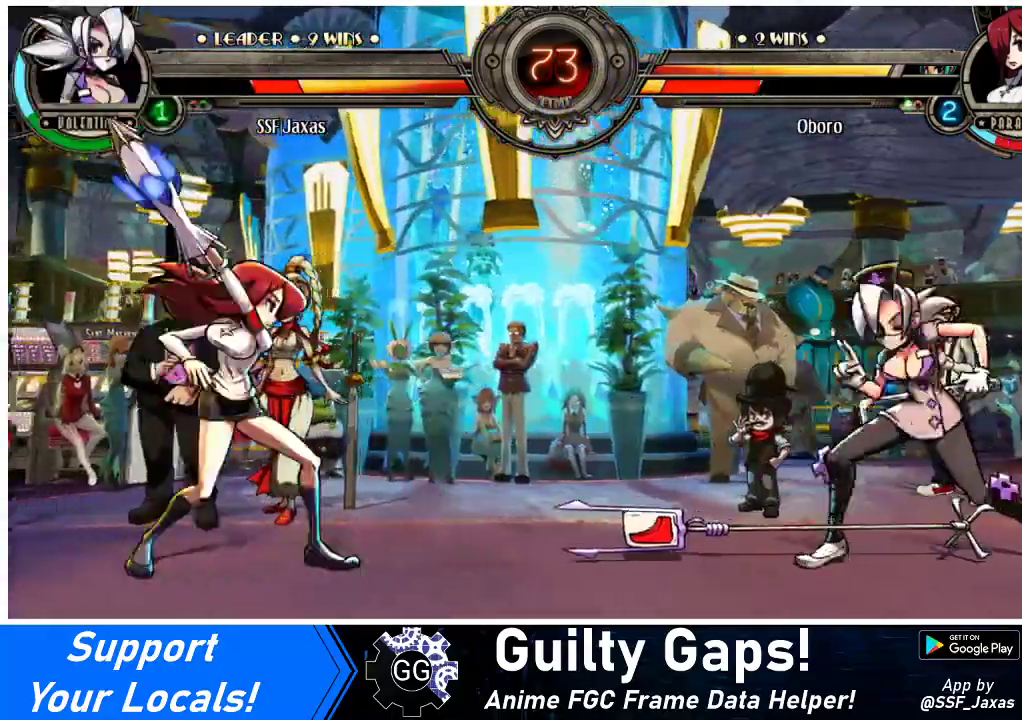
{"buttons": ["R1"], "events": [[333, "DPAD_DOWN", "down"], [367, "DPAD_RIGHT", "up"], [400, "DPAD_LEFT", "down"], [433, "DPAD_DOWN", "up"], [433, "R1", "down"], [500, "DPAD_LEFT", "up"]]}
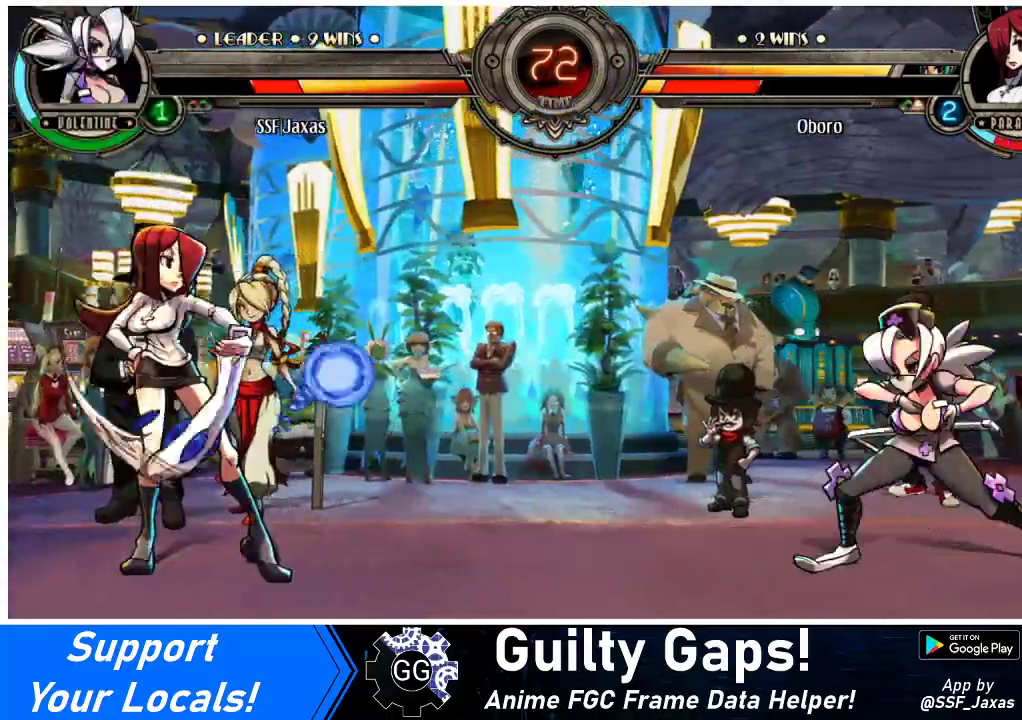
{"buttons": [], "events": [[333, "R1", "up"]]}
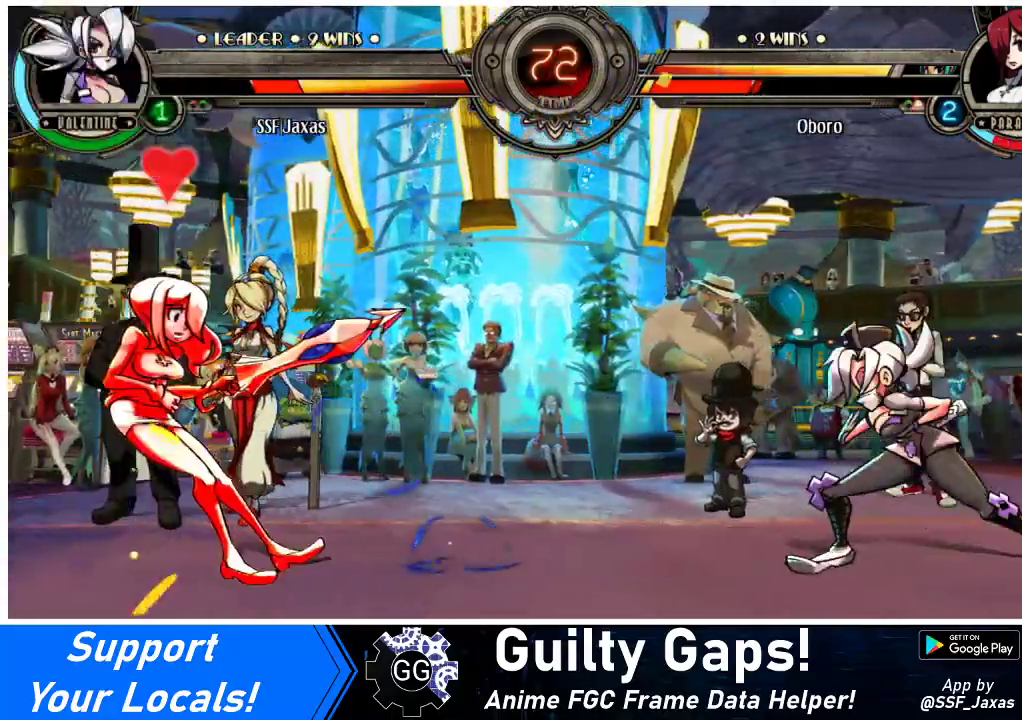
{"buttons": ["DPAD_LEFT"], "events": [[167, "DPAD_LEFT", "down"], [233, "DPAD_LEFT", "up"], [267, "DPAD_LEFT", "down"]]}
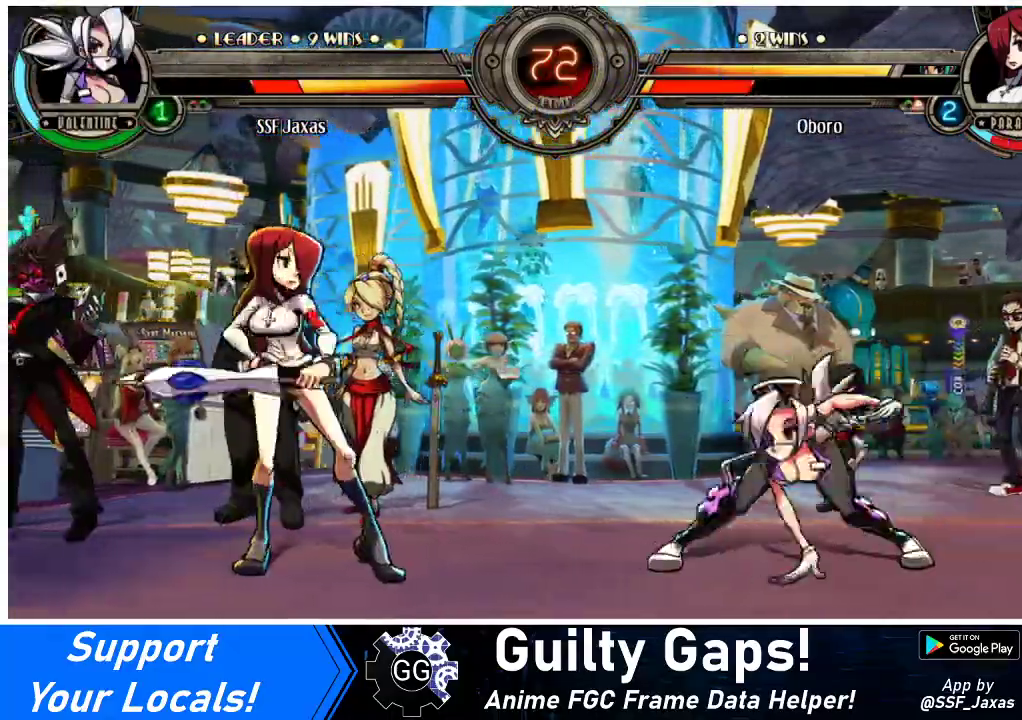
{"buttons": ["DPAD_RIGHT"], "events": [[33, "DPAD_UP", "down"], [167, "DPAD_UP", "up"], [233, "DPAD_LEFT", "up"], [233, "DPAD_RIGHT", "down"]]}
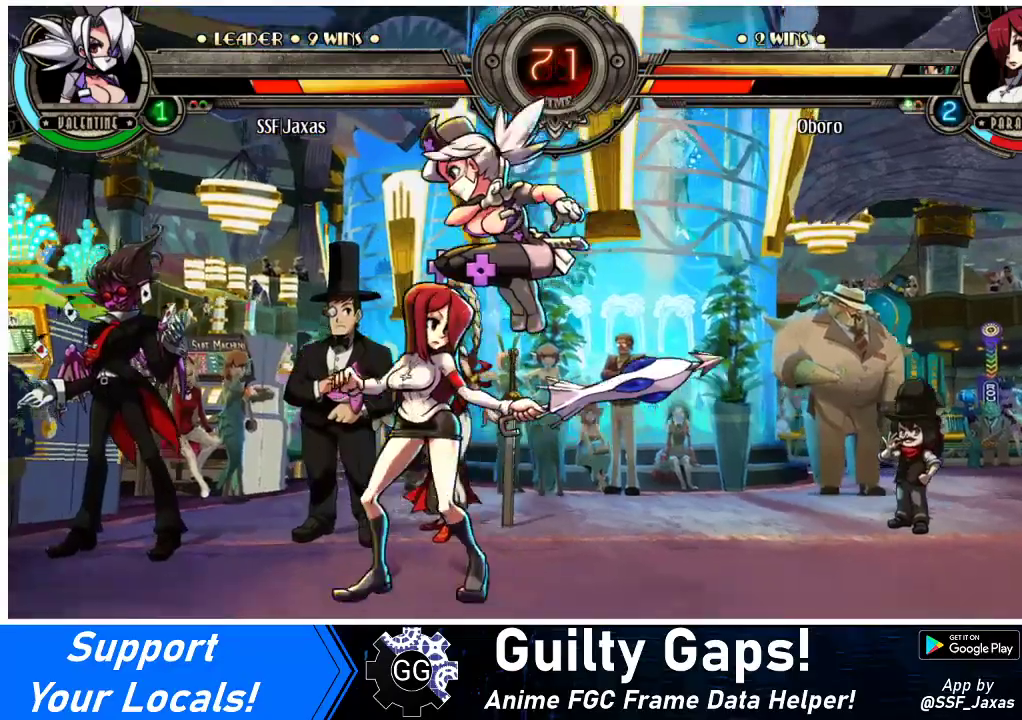
{"buttons": ["CIRCLE"], "events": [[33, "DPAD_DOWN", "down"], [100, "CROSS", "down"], [100, "DPAD_RIGHT", "up"], [233, "CROSS", "up"], [233, "DPAD_DOWN", "up"], [300, "CROSS", "down"], [400, "CROSS", "up"], [467, "CIRCLE", "down"]]}
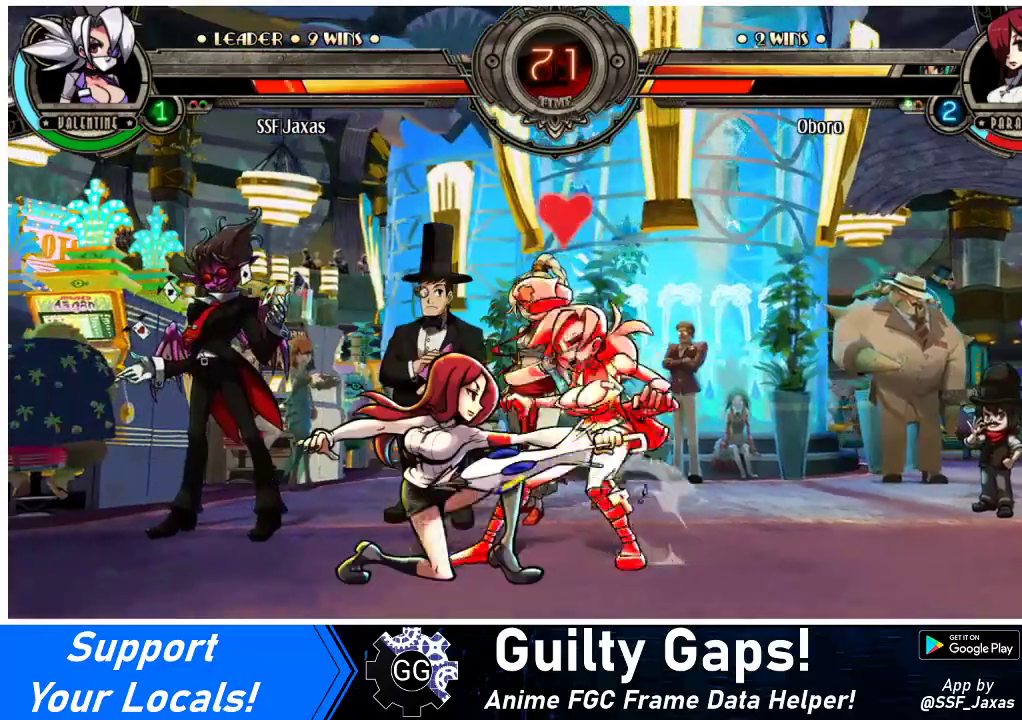
{"buttons": ["DPAD_DOWN", "DPAD_RIGHT"], "events": [[100, "CIRCLE", "up"], [233, "DPAD_RIGHT", "down"], [267, "DPAD_DOWN", "down"]]}
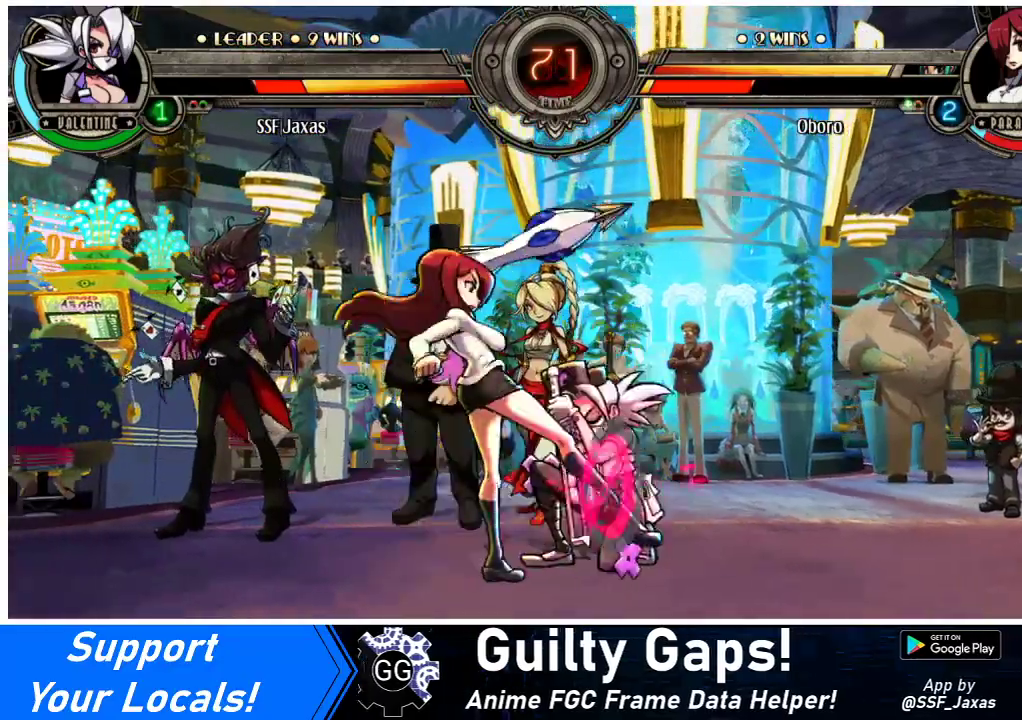
{"buttons": ["DPAD_DOWN", "DPAD_RIGHT"], "events": []}
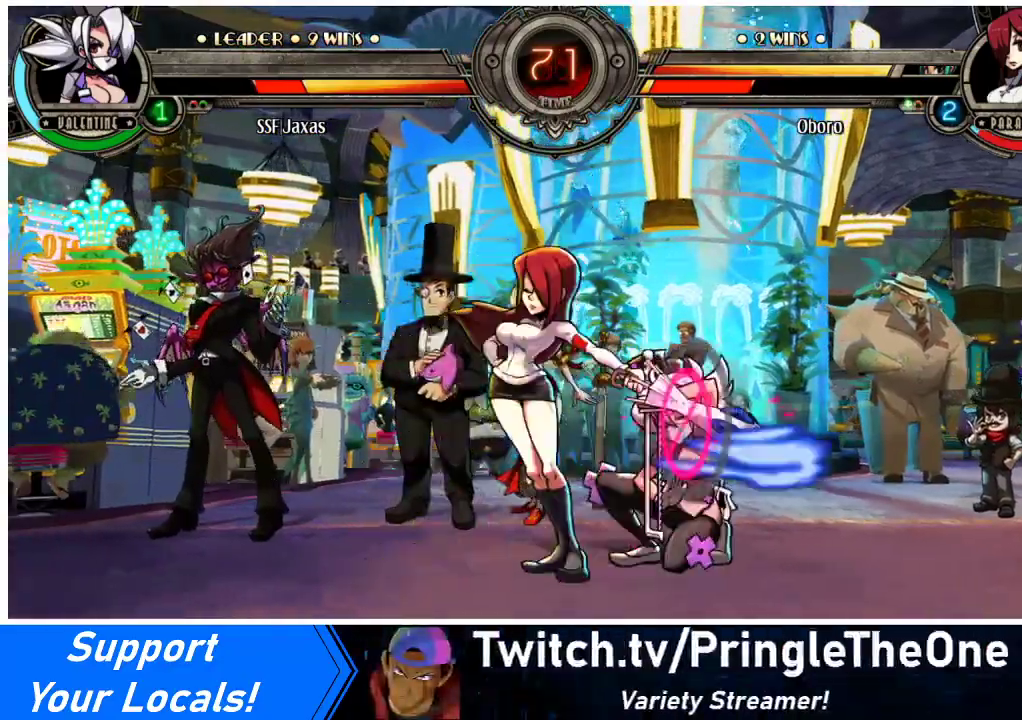
{"buttons": ["DPAD_RIGHT"], "events": [[133, "DPAD_DOWN", "up"]]}
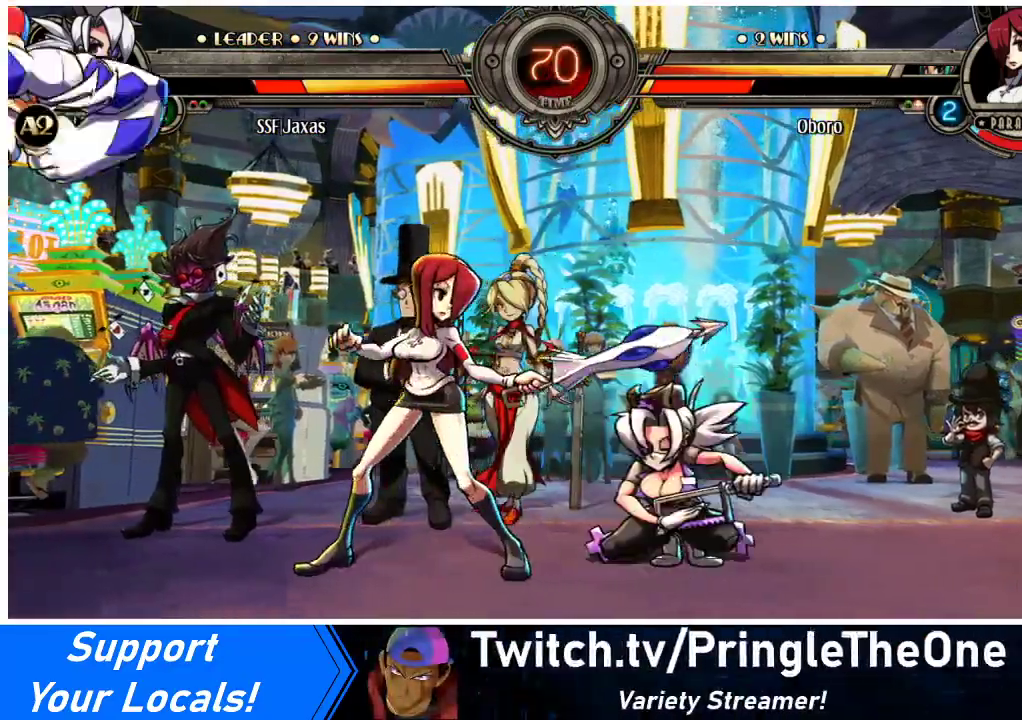
{"buttons": ["DPAD_RIGHT"], "events": [[267, "SQUARE", "down"], [267, "TRIANGLE", "down"], [400, "SQUARE", "up"], [400, "TRIANGLE", "up"]]}
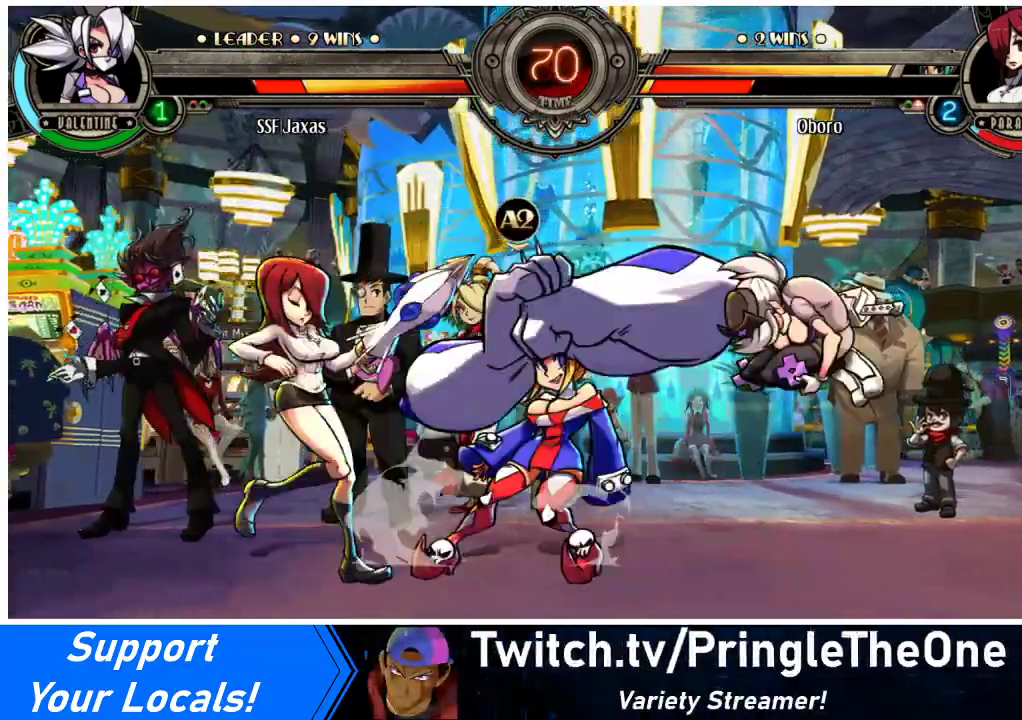
{"buttons": ["DPAD_RIGHT"], "events": []}
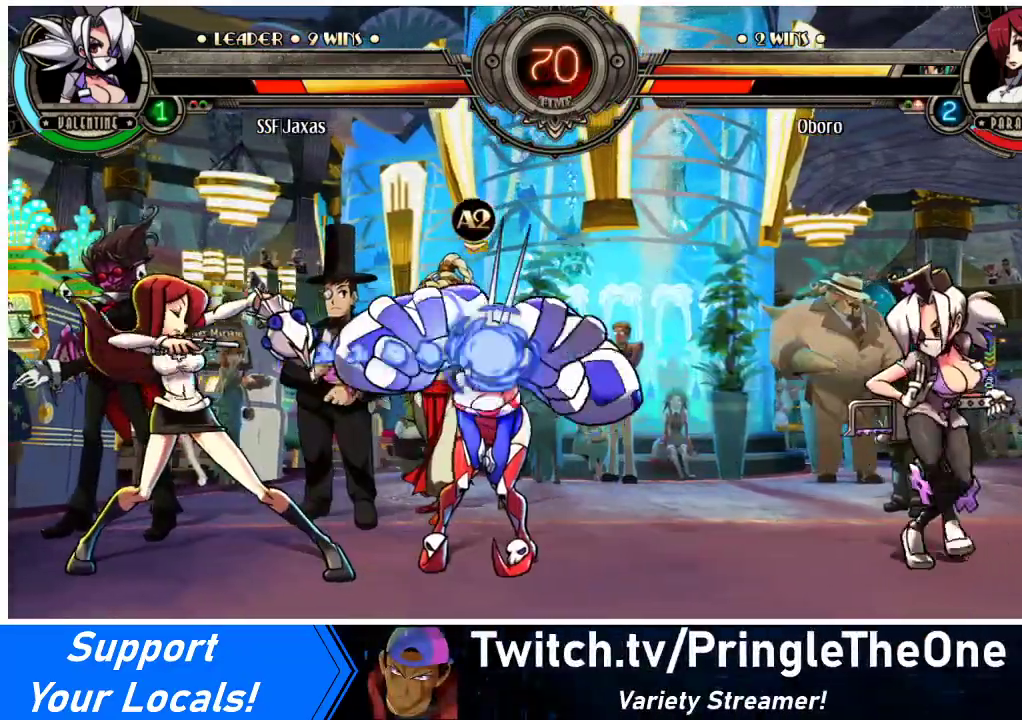
{"buttons": ["DPAD_DOWN"], "events": [[467, "DPAD_DOWN", "down"], [500, "DPAD_RIGHT", "up"]]}
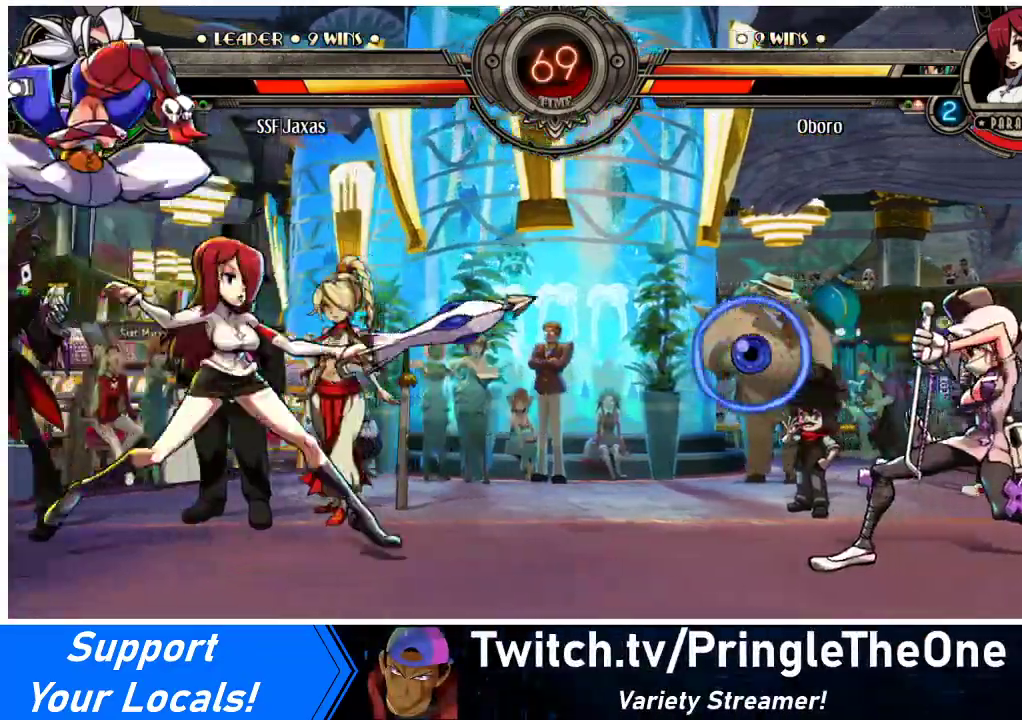
{"buttons": ["DPAD_RIGHT"], "events": [[33, "DPAD_LEFT", "down"], [67, "DPAD_DOWN", "up"], [67, "TRIANGLE", "down"], [167, "DPAD_LEFT", "up"], [200, "DPAD_RIGHT", "down"], [367, "TRIANGLE", "up"]]}
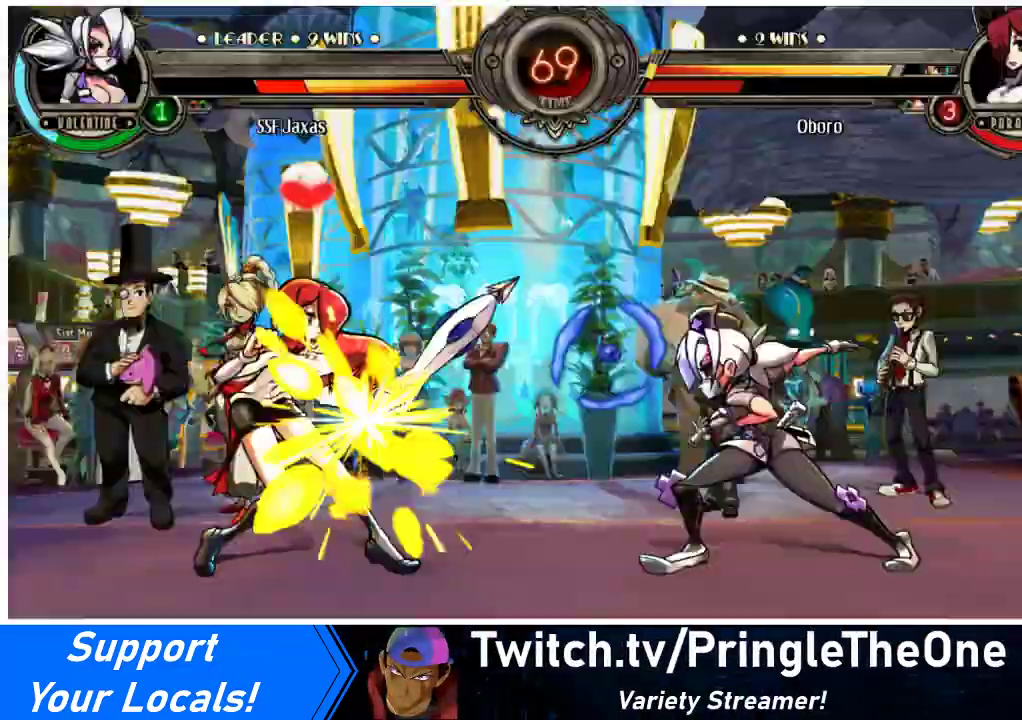
{"buttons": ["DPAD_RIGHT"], "events": []}
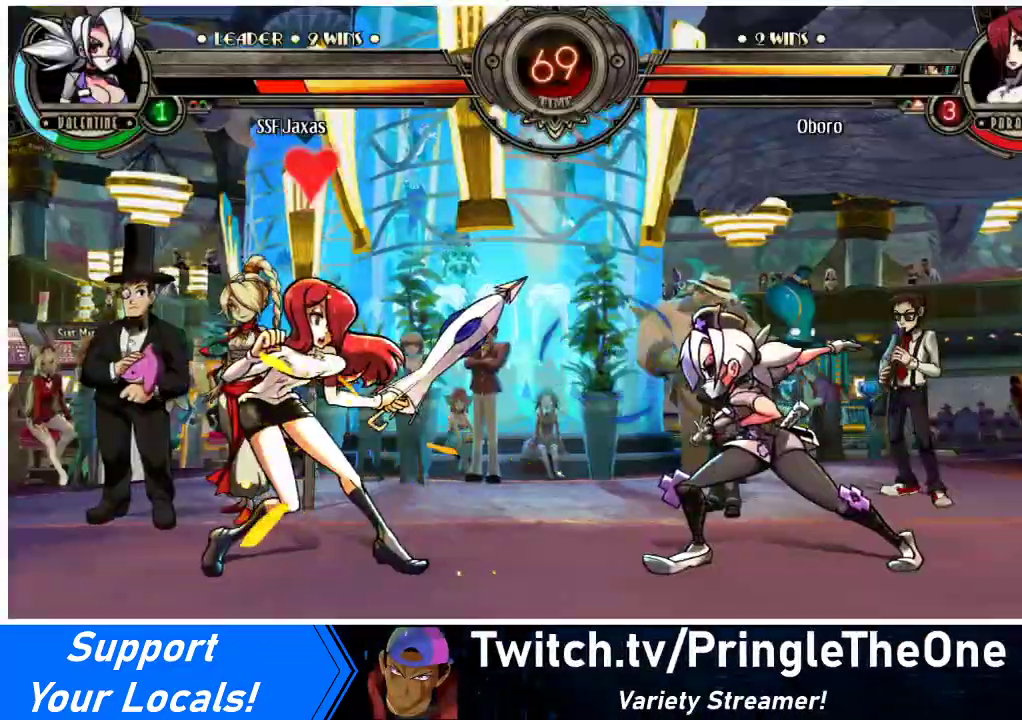
{"buttons": ["DPAD_LEFT"], "events": [[400, "DPAD_RIGHT", "up"], [467, "DPAD_LEFT", "down"]]}
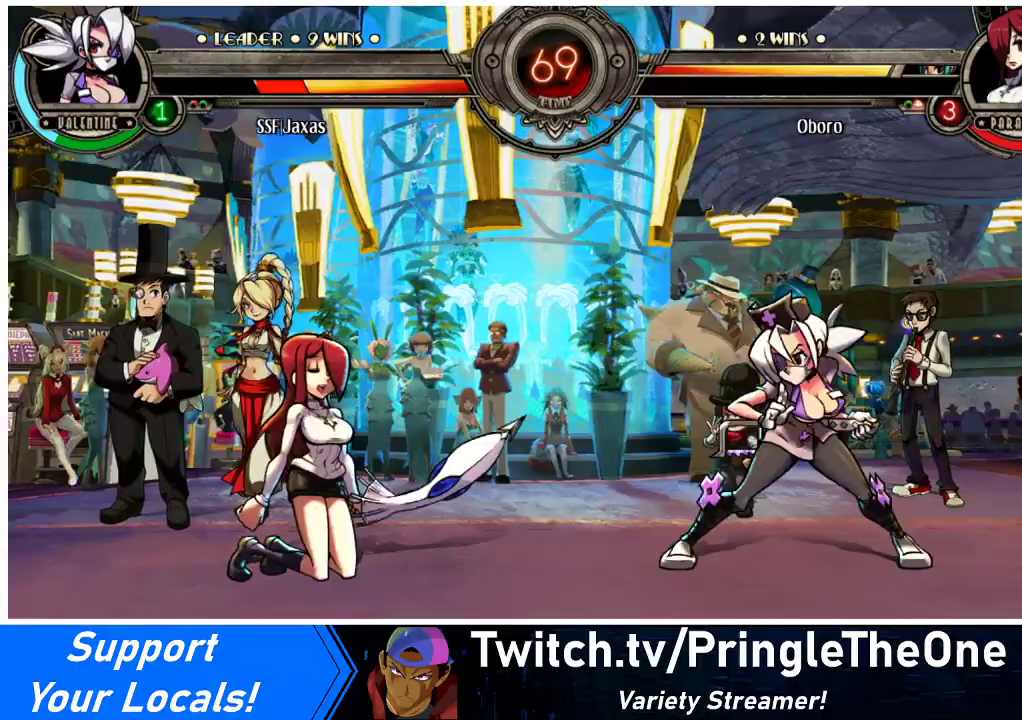
{"buttons": [], "events": [[233, "DPAD_LEFT", "up"], [267, "DPAD_RIGHT", "down"], [267, "DPAD_UP", "down"], [433, "DPAD_RIGHT", "up"], [433, "DPAD_UP", "up"]]}
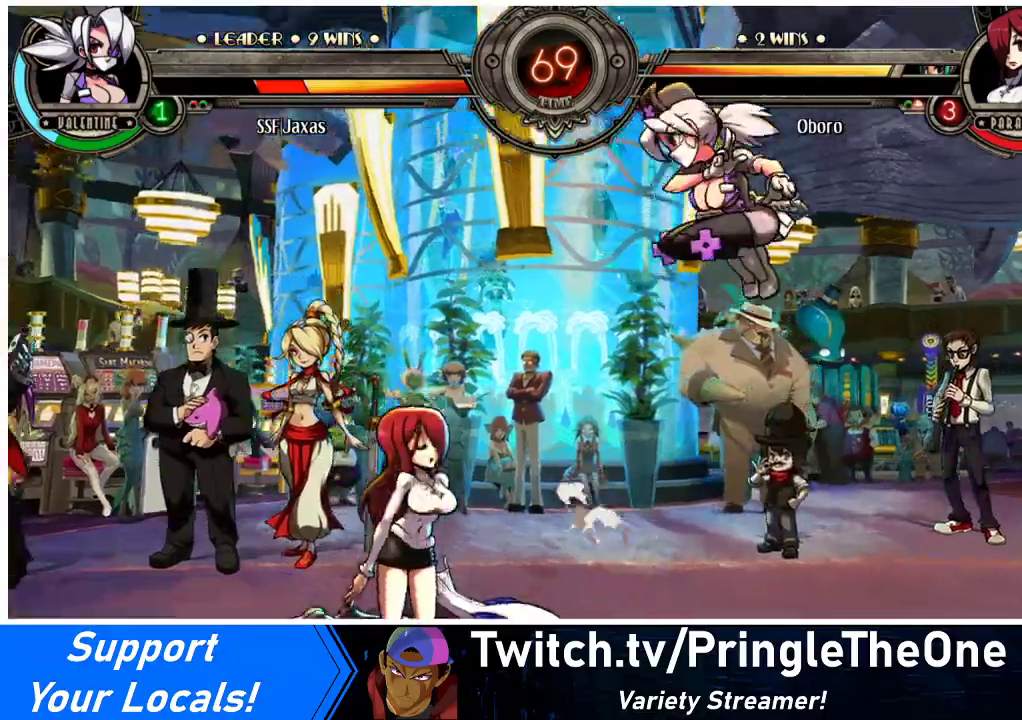
{"buttons": ["TRIANGLE", "DPAD_RIGHT"], "events": [[367, "DPAD_DOWN", "down"], [433, "DPAD_RIGHT", "down"], [500, "DPAD_DOWN", "up"], [500, "TRIANGLE", "down"]]}
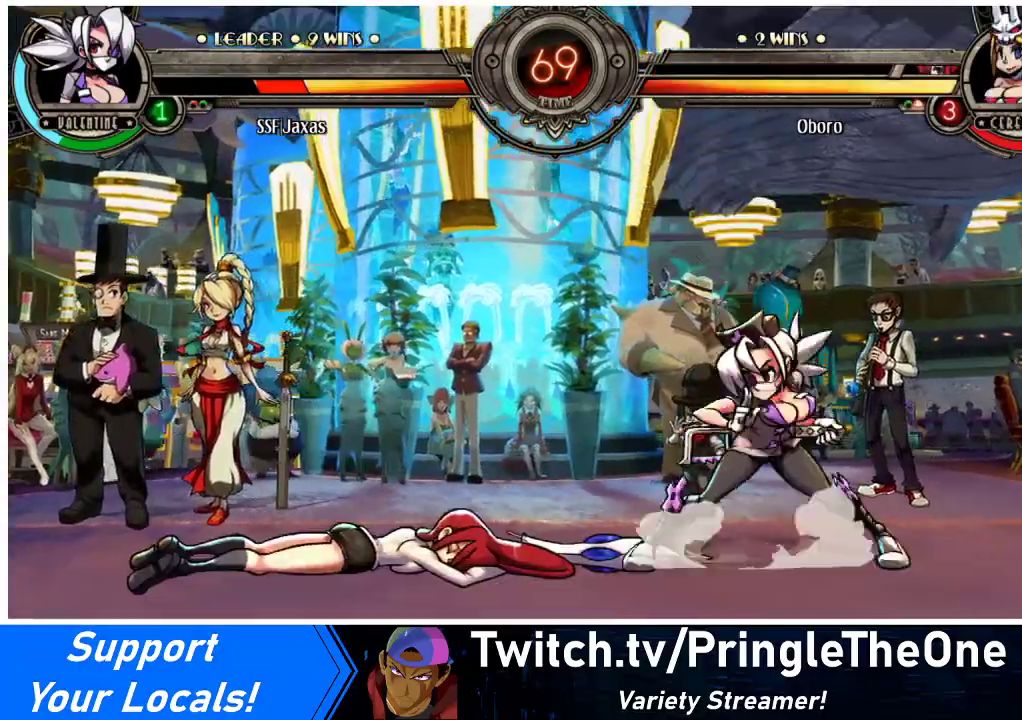
{"buttons": ["DPAD_RIGHT"], "events": [[200, "TRIANGLE", "up"]]}
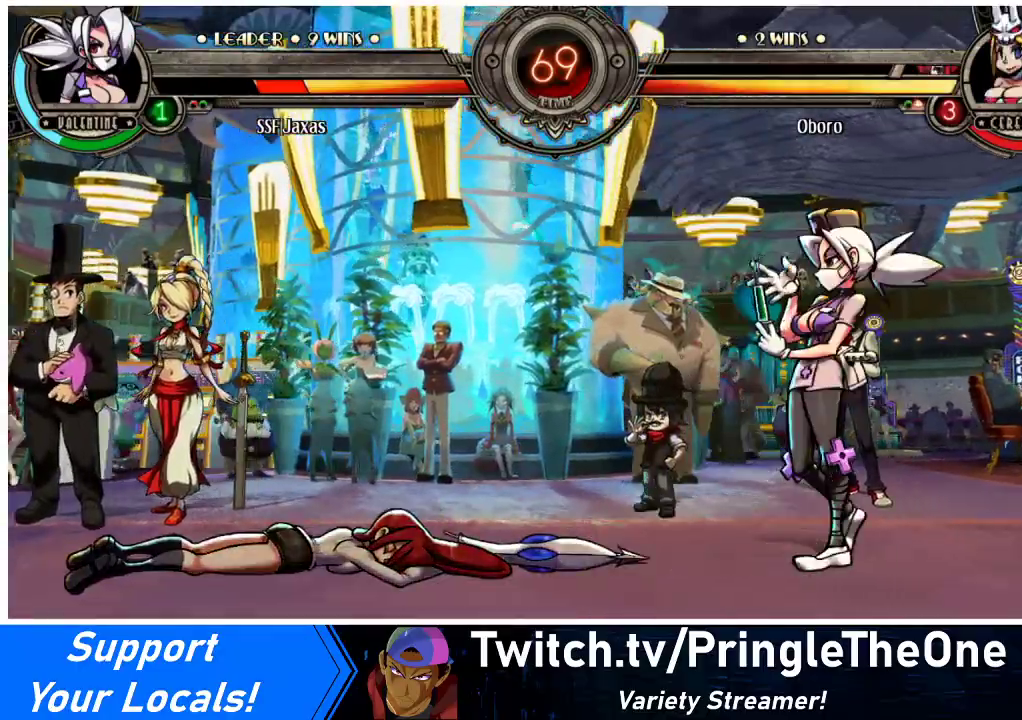
{"buttons": ["DPAD_RIGHT"], "events": []}
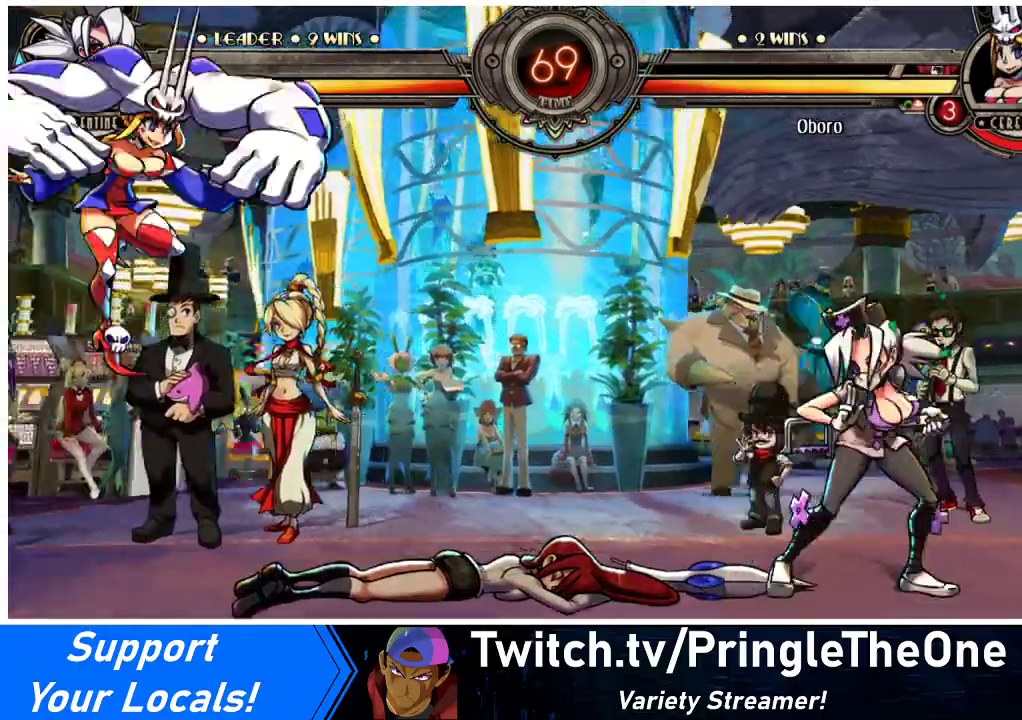
{"buttons": ["DPAD_LEFT"], "events": [[233, "DPAD_UP", "down"], [333, "DPAD_RIGHT", "up"], [333, "DPAD_UP", "up"], [367, "DPAD_LEFT", "down"], [433, "DPAD_LEFT", "up"], [500, "DPAD_LEFT", "down"]]}
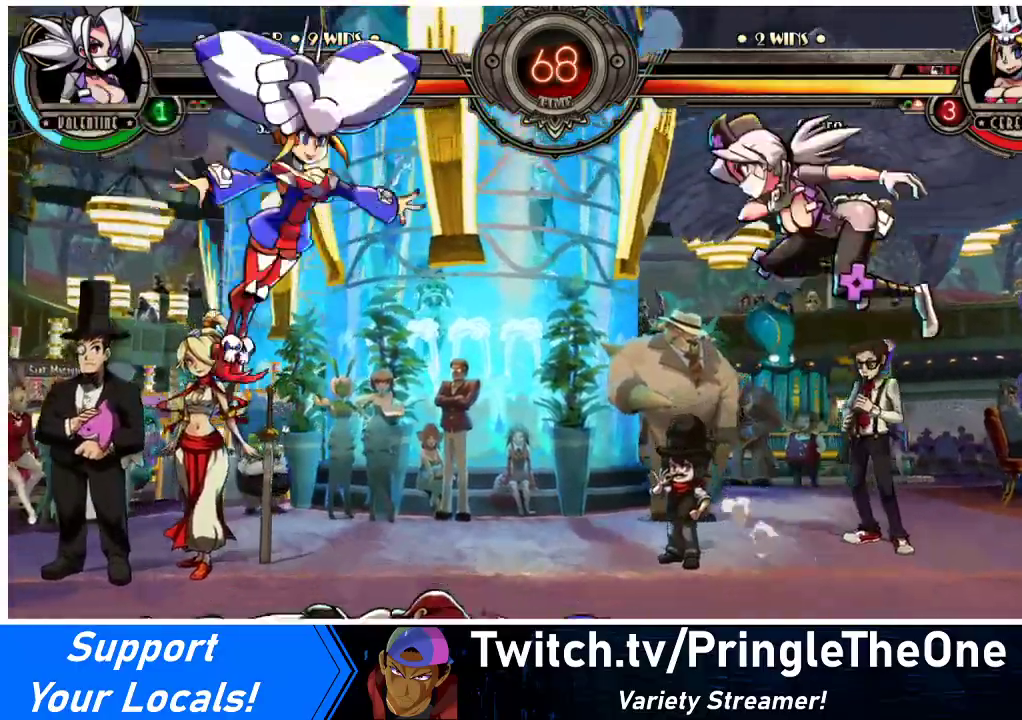
{"buttons": [], "events": [[267, "DPAD_LEFT", "up"], [300, "R1", "down"], [400, "R1", "up"]]}